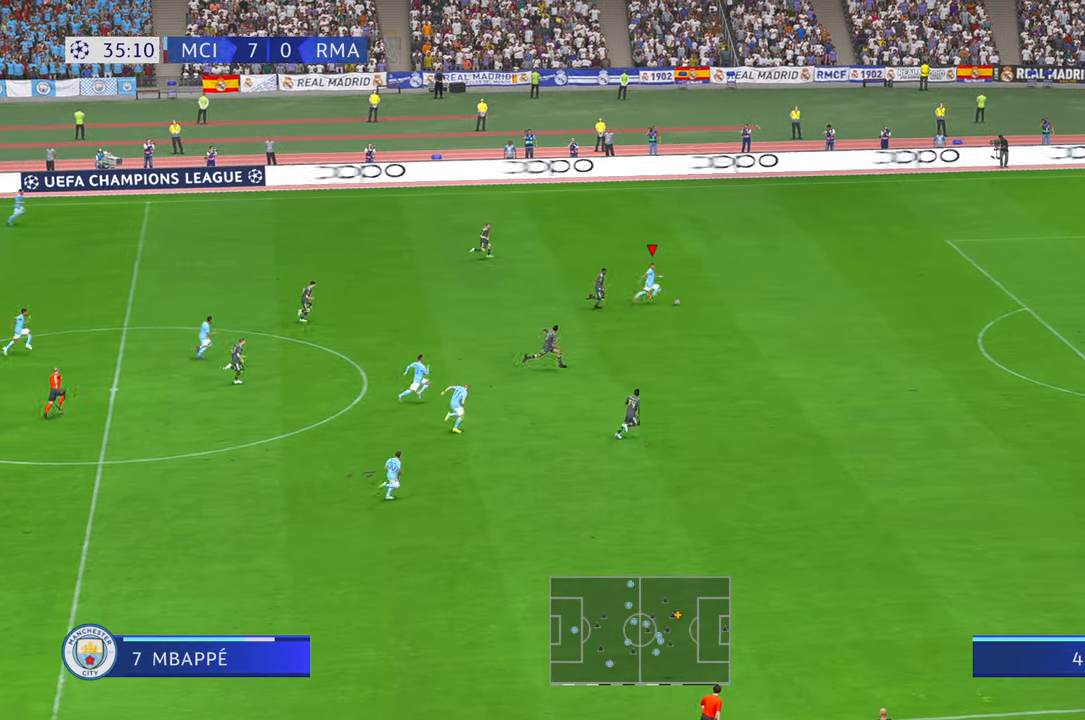
Gameplay with a controller (Xbox layout); each line is a JSON object with the inputs held at the frame after it. "events" lists button and stick changes between this image and that frame as [ms after this image, input, new state], when the widget could be followed in between. Not read: L3 R3.
{"buttons": ["R2"], "left_stick": "down-right", "right_stick": "center", "events": []}
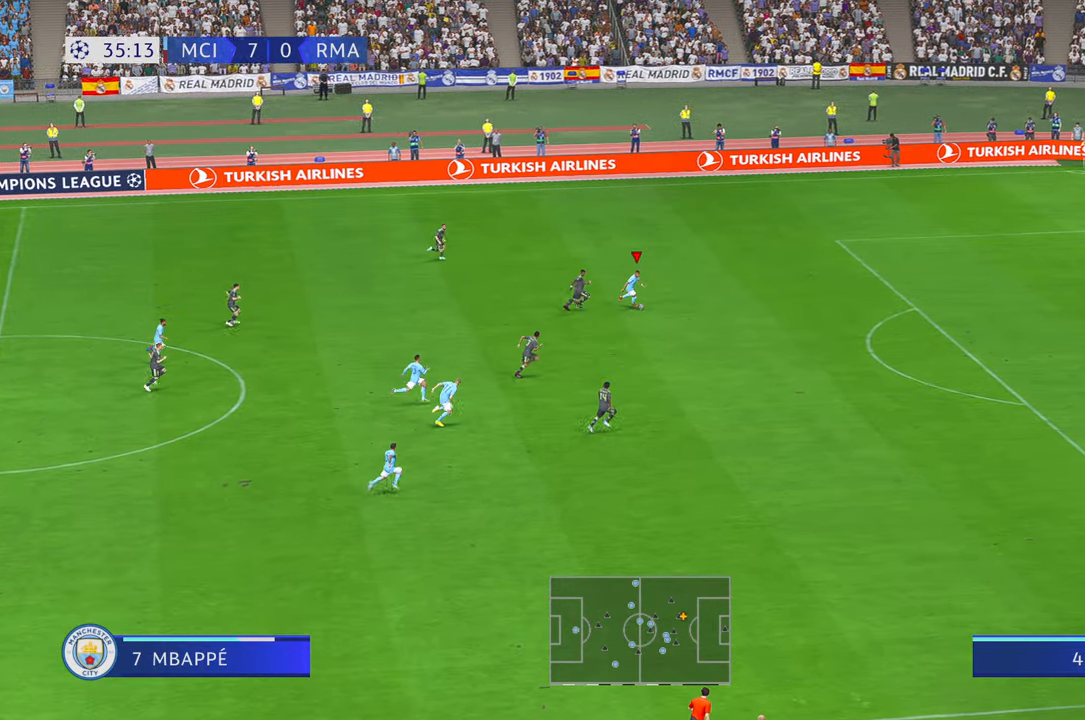
{"buttons": ["R2"], "left_stick": "down-right", "right_stick": "center", "events": []}
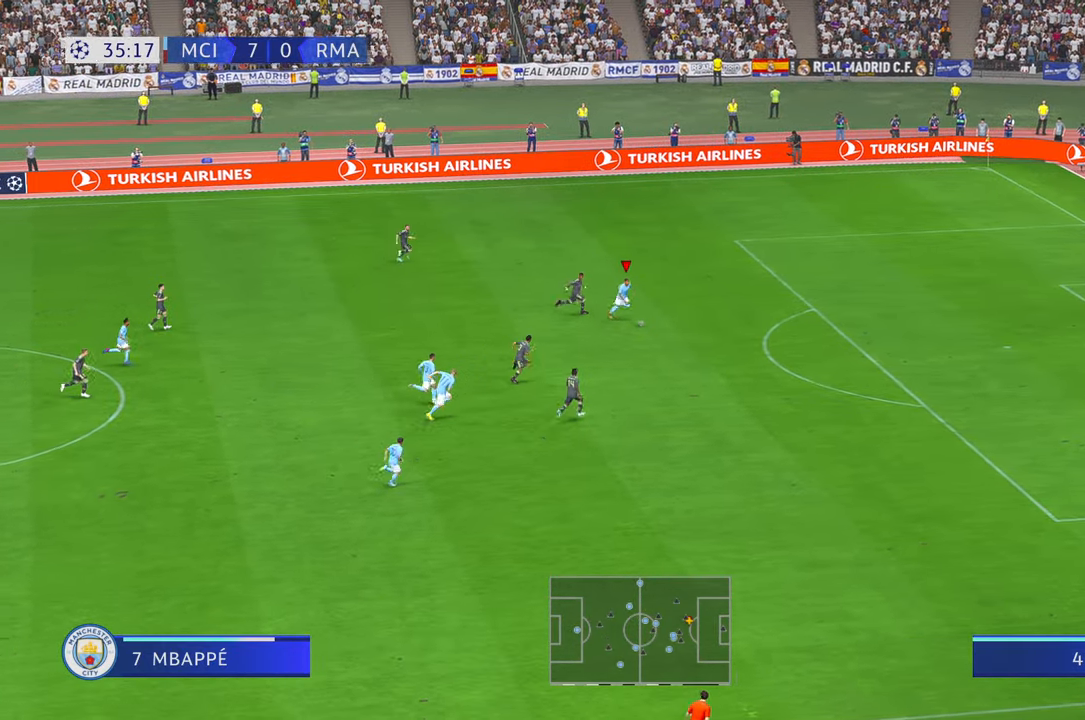
{"buttons": ["R2"], "left_stick": "down-right", "right_stick": "center", "events": []}
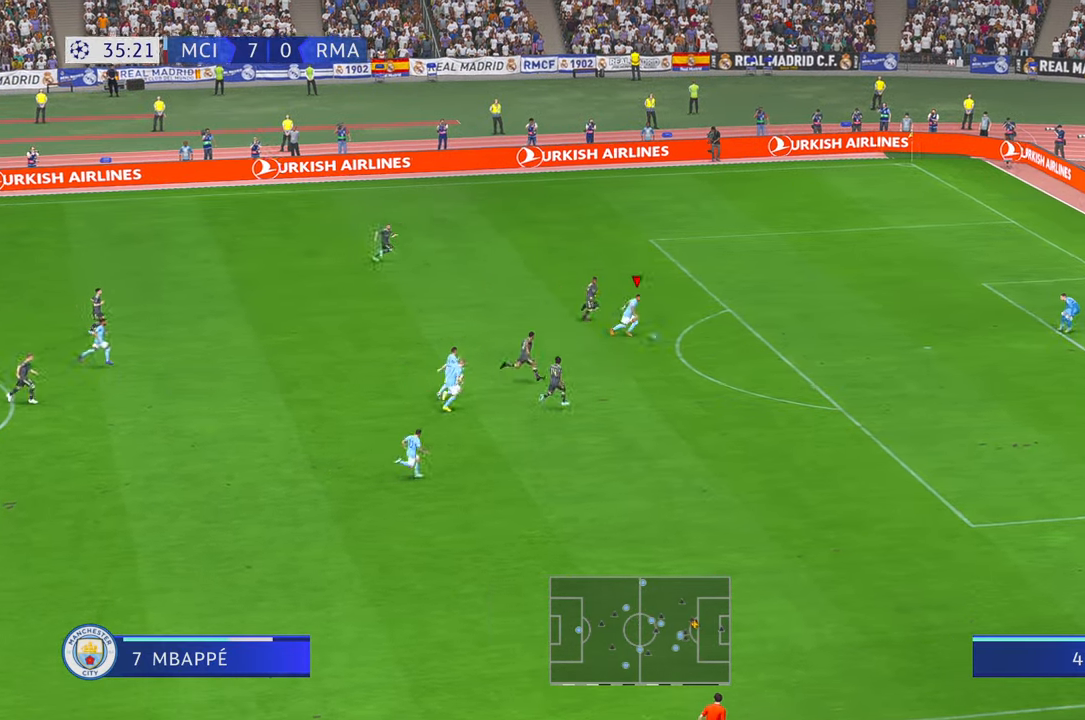
{"buttons": [], "left_stick": "right", "right_stick": "center", "events": [[367, "R2", "up"], [467, "left_stick", "right"]]}
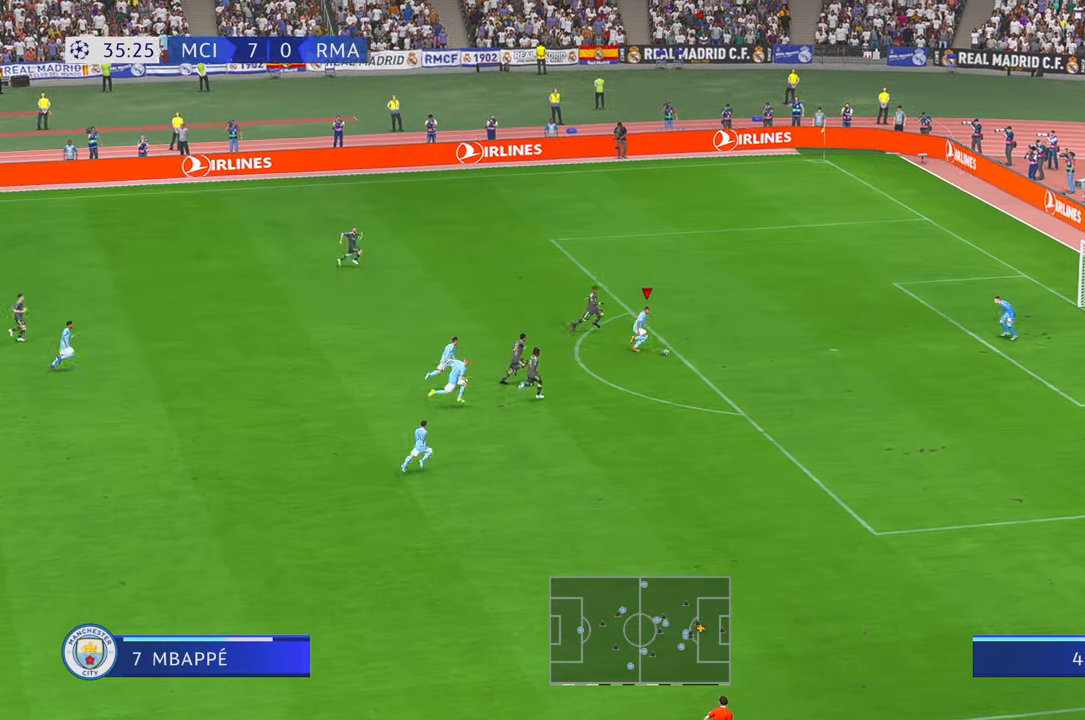
{"buttons": [], "left_stick": "right", "right_stick": "center", "events": [[83, "B", "down"], [317, "B", "up"]]}
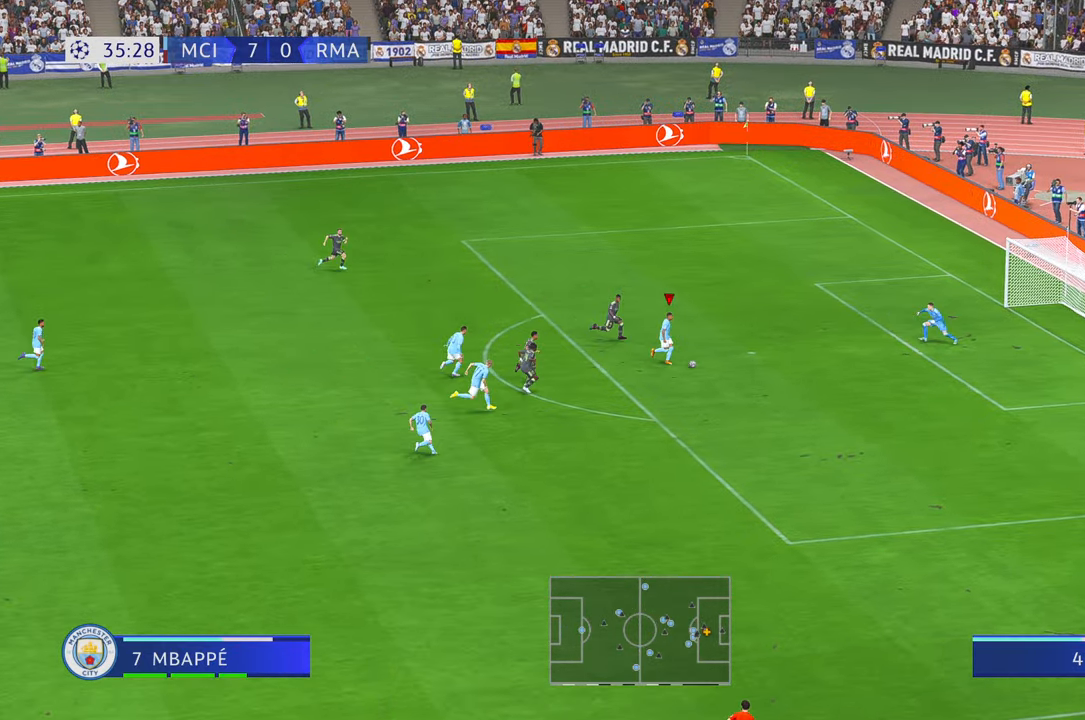
{"buttons": [], "left_stick": "right", "right_stick": "center", "events": []}
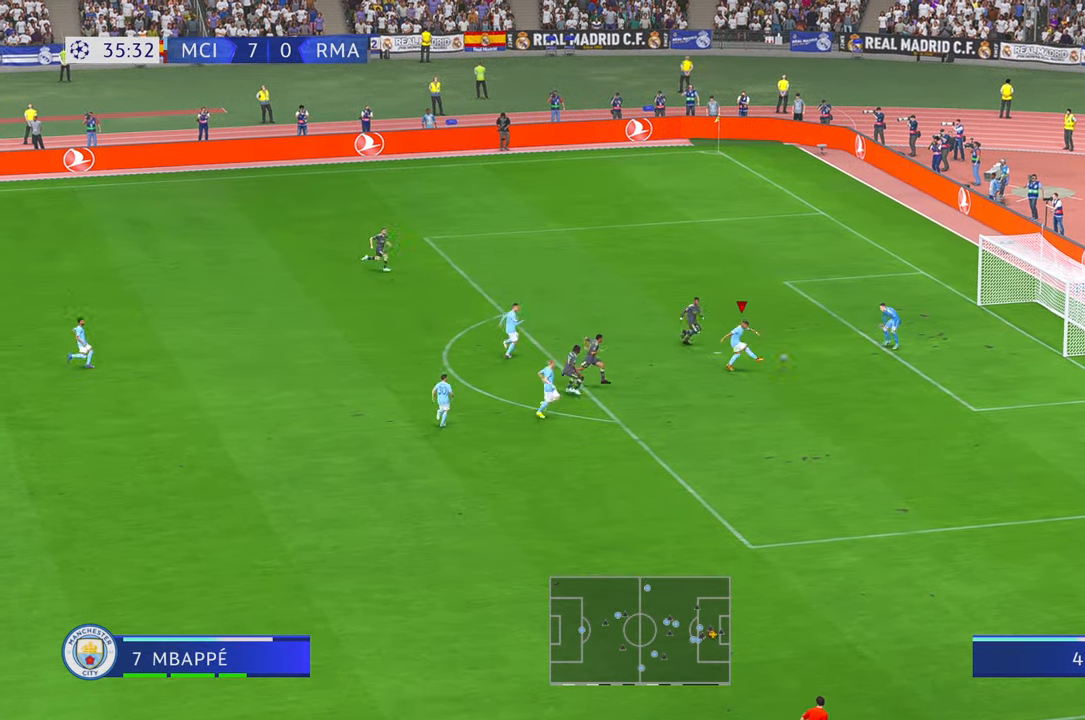
{"buttons": [], "left_stick": "down-right", "right_stick": "center", "events": [[250, "left_stick", "down-right"]]}
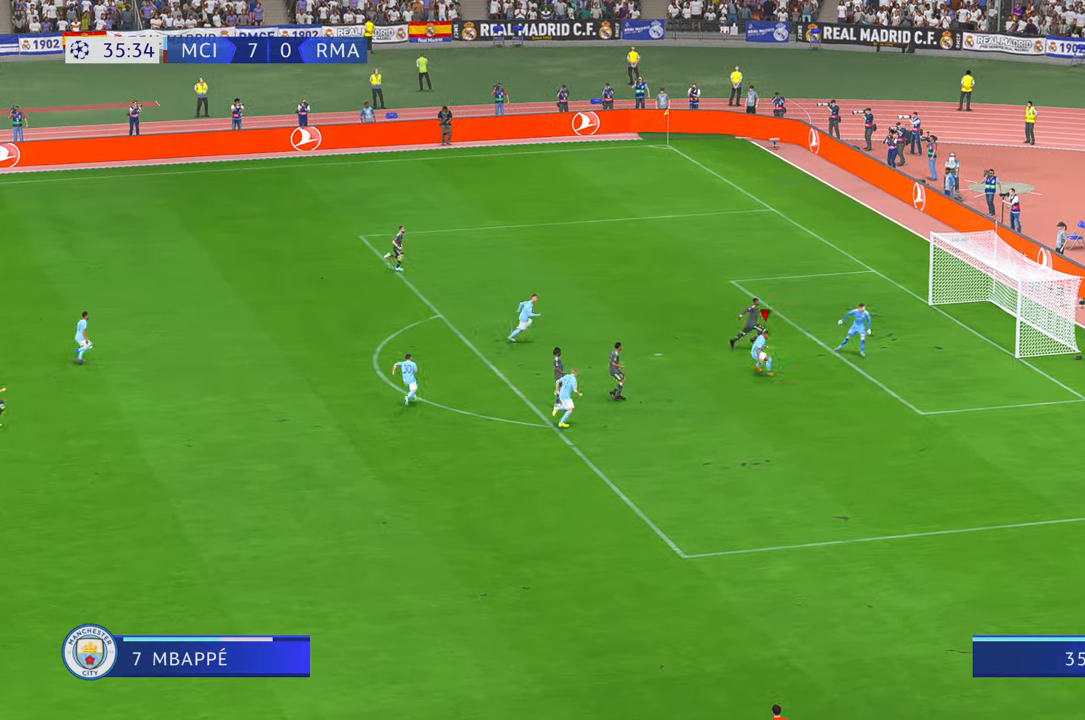
{"buttons": [], "left_stick": "down-right", "right_stick": "center", "events": []}
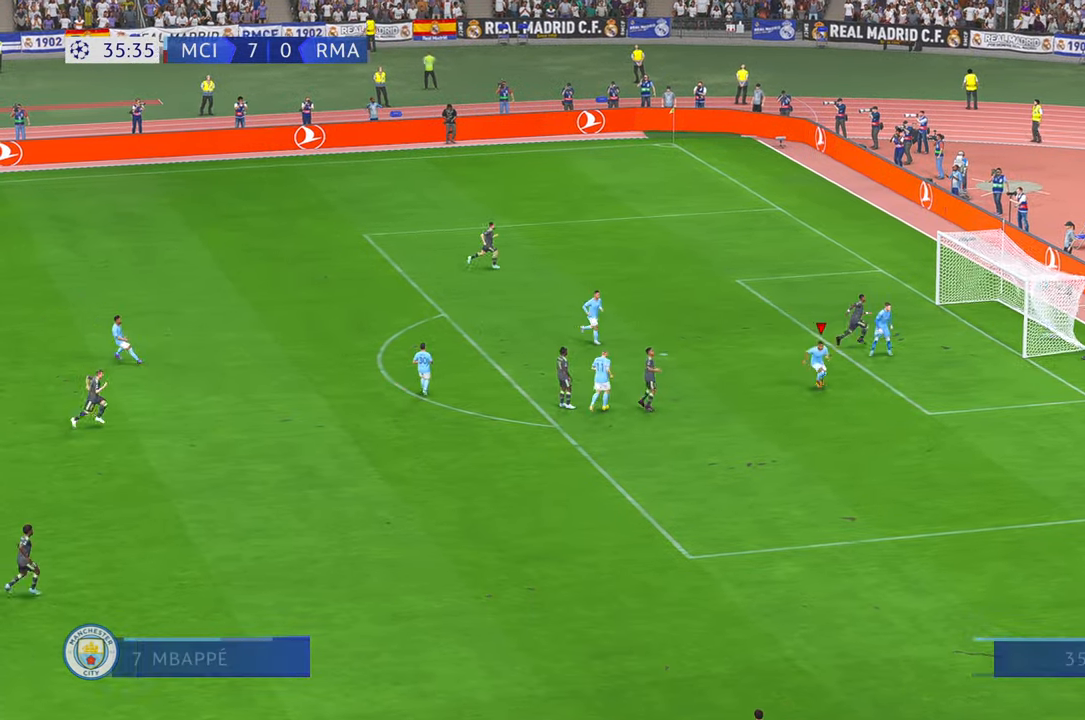
{"buttons": [], "left_stick": "down-right", "right_stick": "center", "events": []}
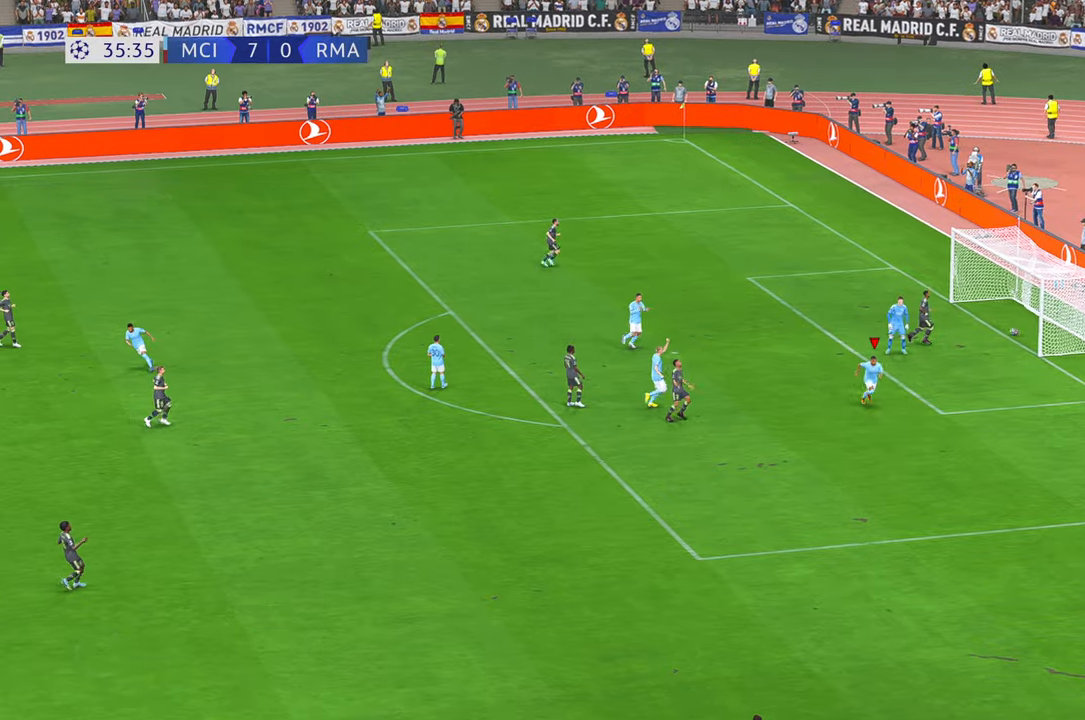
{"buttons": [], "left_stick": "center", "right_stick": "center", "events": [[450, "R1", "down"], [500, "R1", "up"], [500, "left_stick", "center"]]}
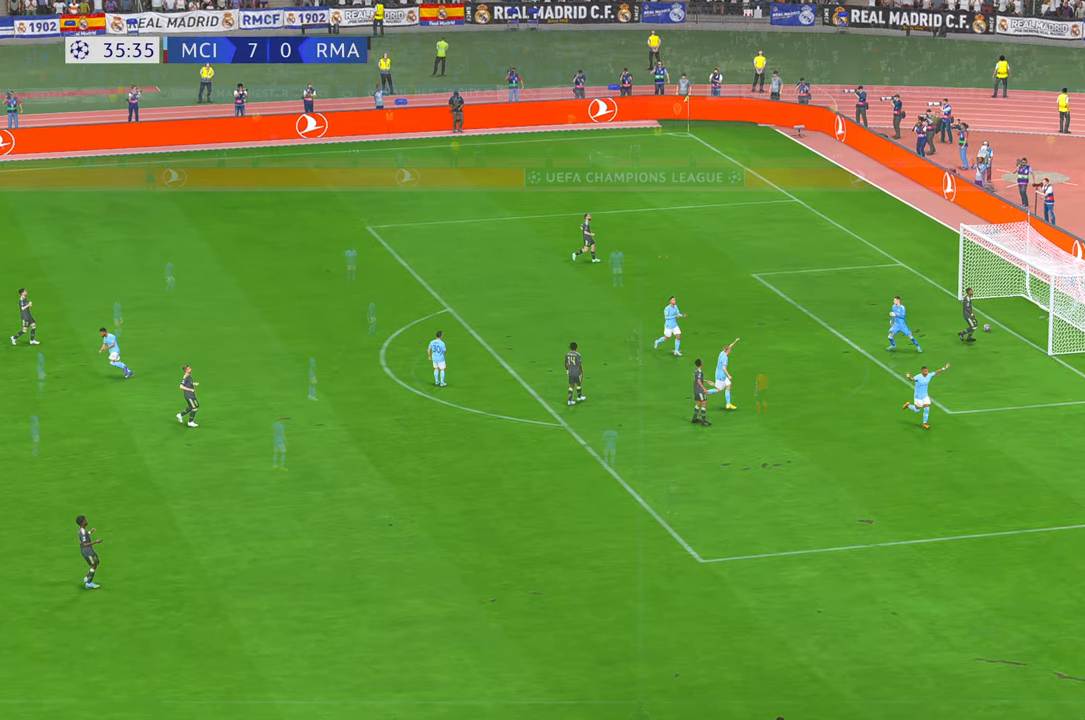
{"buttons": [], "left_stick": "center", "right_stick": "center", "events": [[17, "L1", "down"], [17, "R1", "down"], [17, "left_stick", "down-right"], [183, "L1", "up"], [217, "R1", "up"], [283, "left_stick", "center"]]}
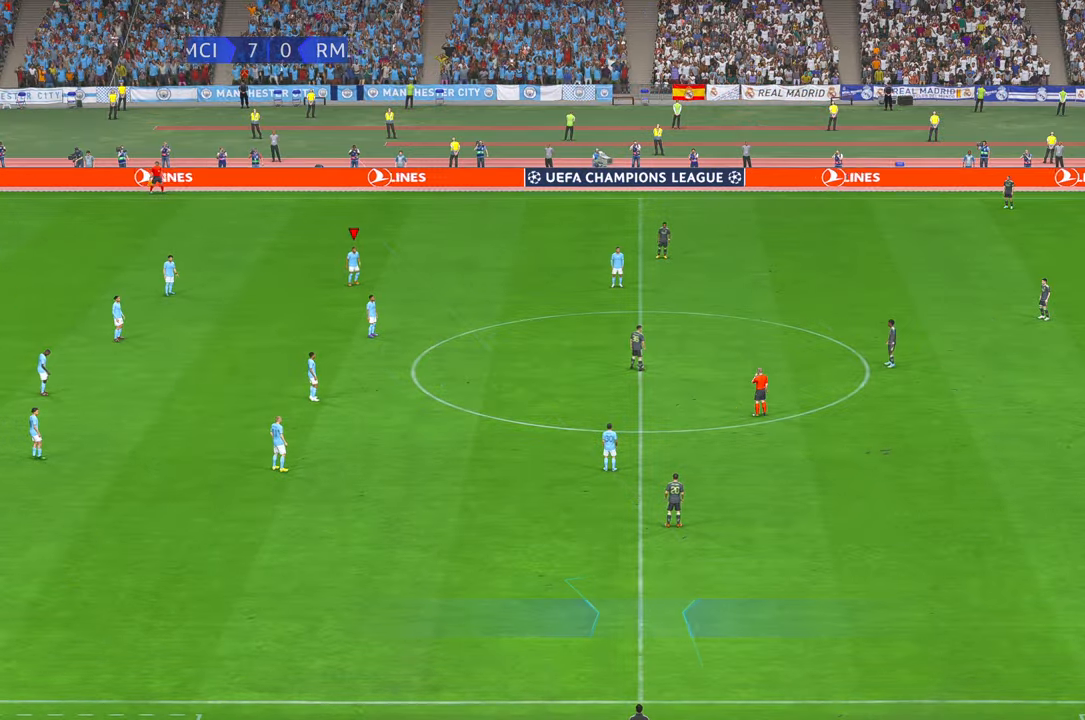
{"buttons": ["R2"], "left_stick": "center", "right_stick": "center"}
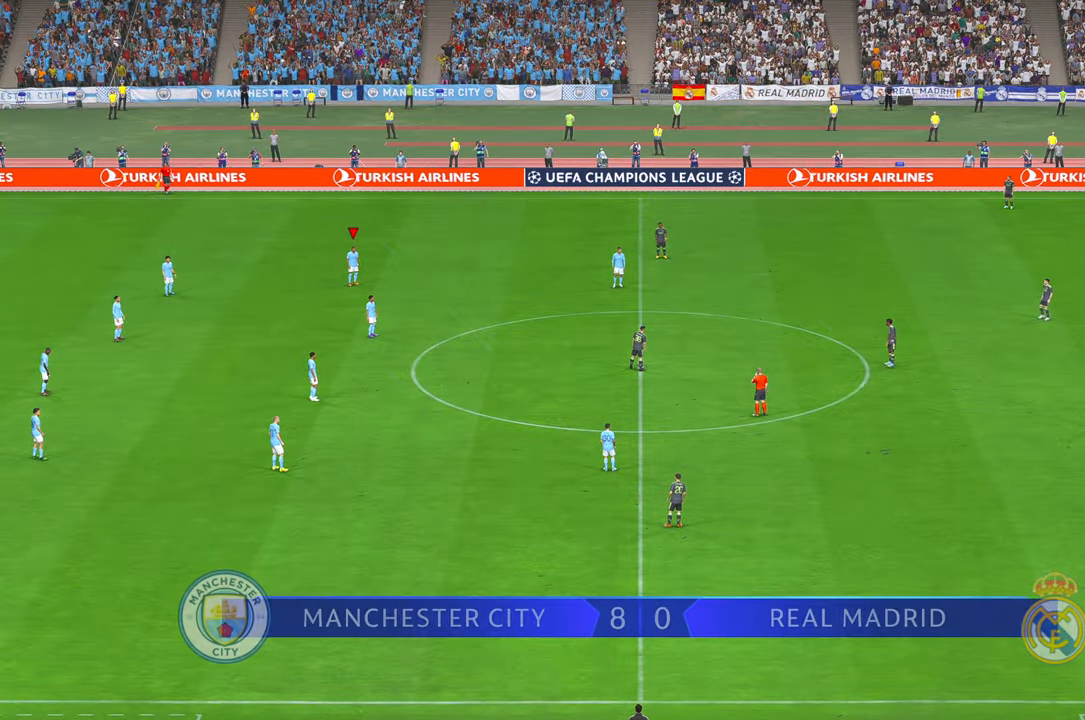
{"buttons": ["R2"], "left_stick": "down-right", "right_stick": "center", "events": [[117, "left_stick", "down-right"]]}
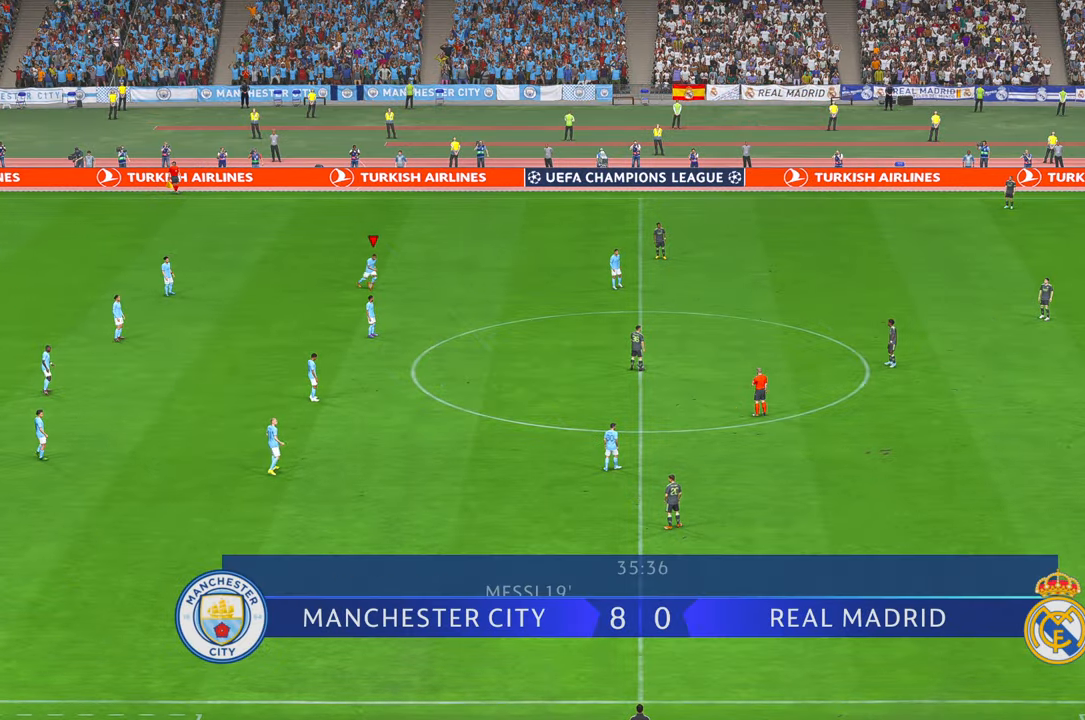
{"buttons": ["R2"], "left_stick": "down-right", "right_stick": "center", "events": []}
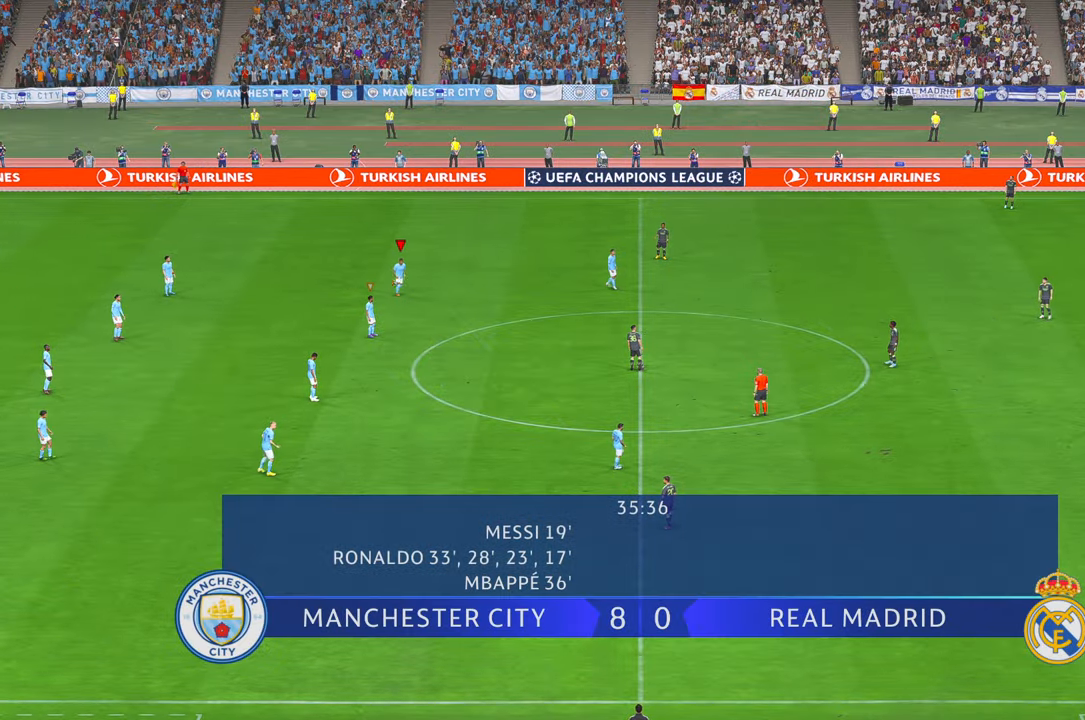
{"buttons": ["R2"], "left_stick": "down-right", "right_stick": "center", "events": []}
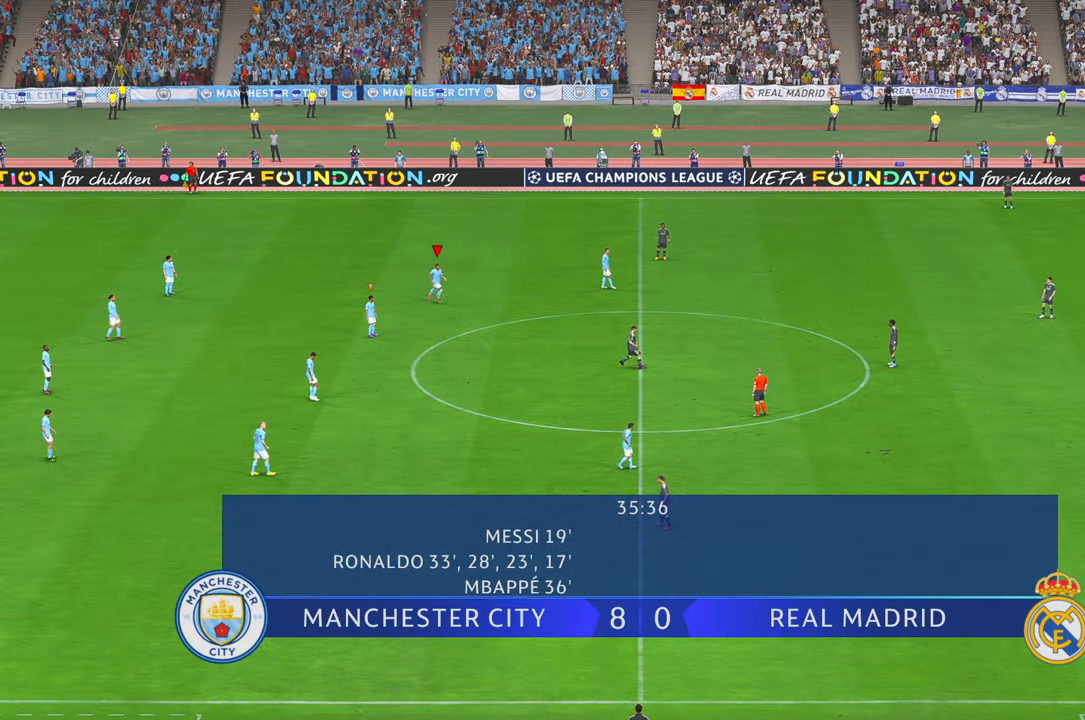
{"buttons": ["L1", "R2"], "left_stick": "right", "right_stick": "center", "events": [[250, "left_stick", "right"], [350, "L1", "down"]]}
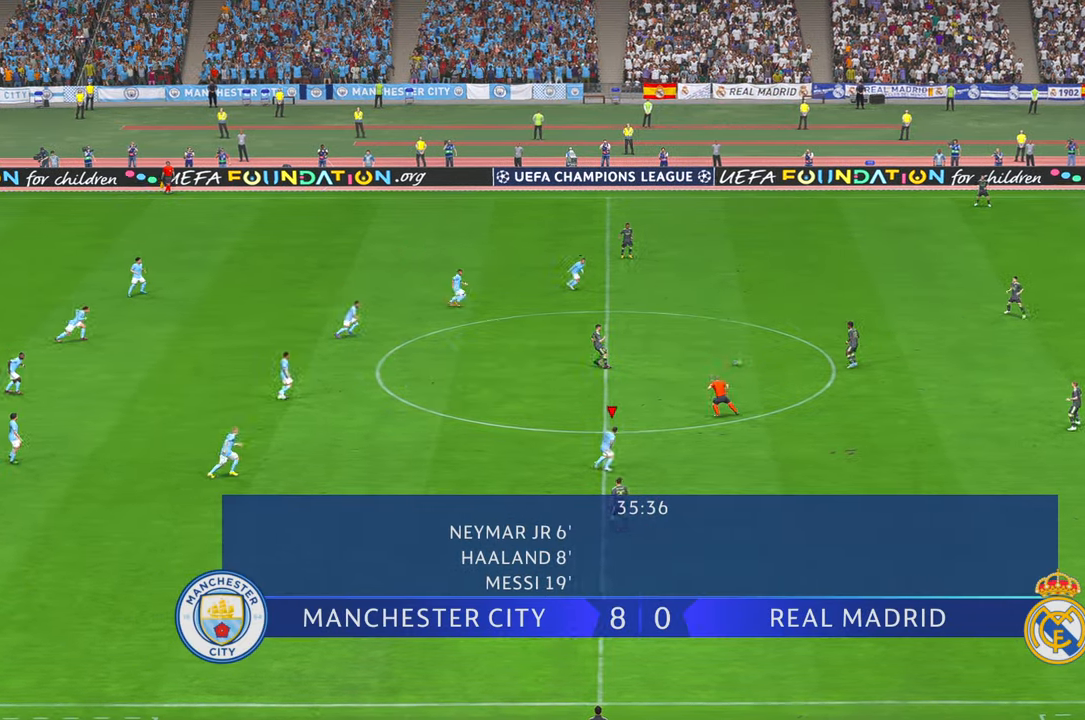
{"buttons": ["R2"], "left_stick": "up-right", "right_stick": "center", "events": [[117, "L1", "up"], [450, "left_stick", "up-right"]]}
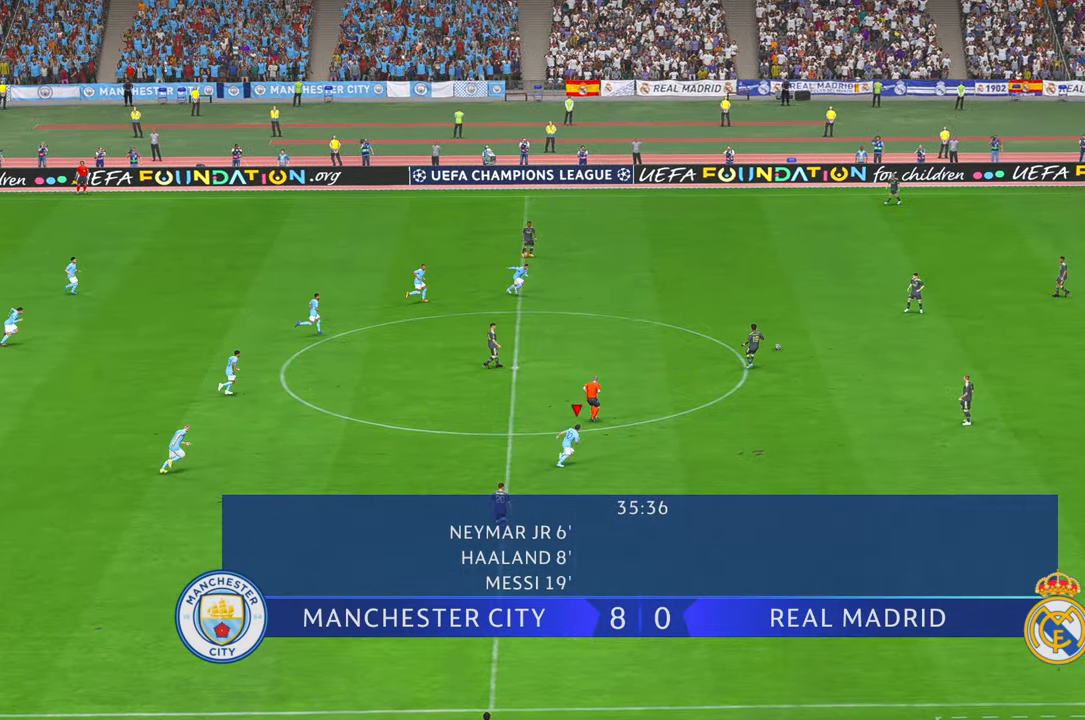
{"buttons": ["L1", "R2"], "left_stick": "down-right", "right_stick": "center", "events": [[117, "left_stick", "right"], [383, "L1", "down"], [450, "left_stick", "down-right"]]}
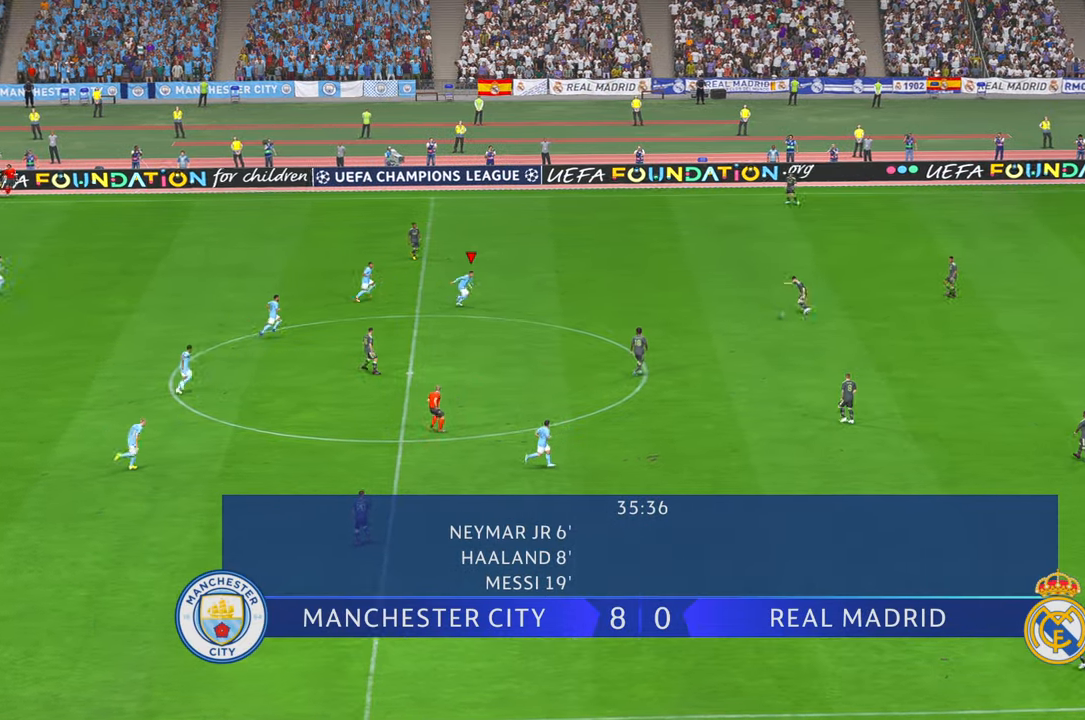
{"buttons": ["R2"], "left_stick": "right", "right_stick": "center", "events": [[100, "L1", "up"], [217, "left_stick", "right"]]}
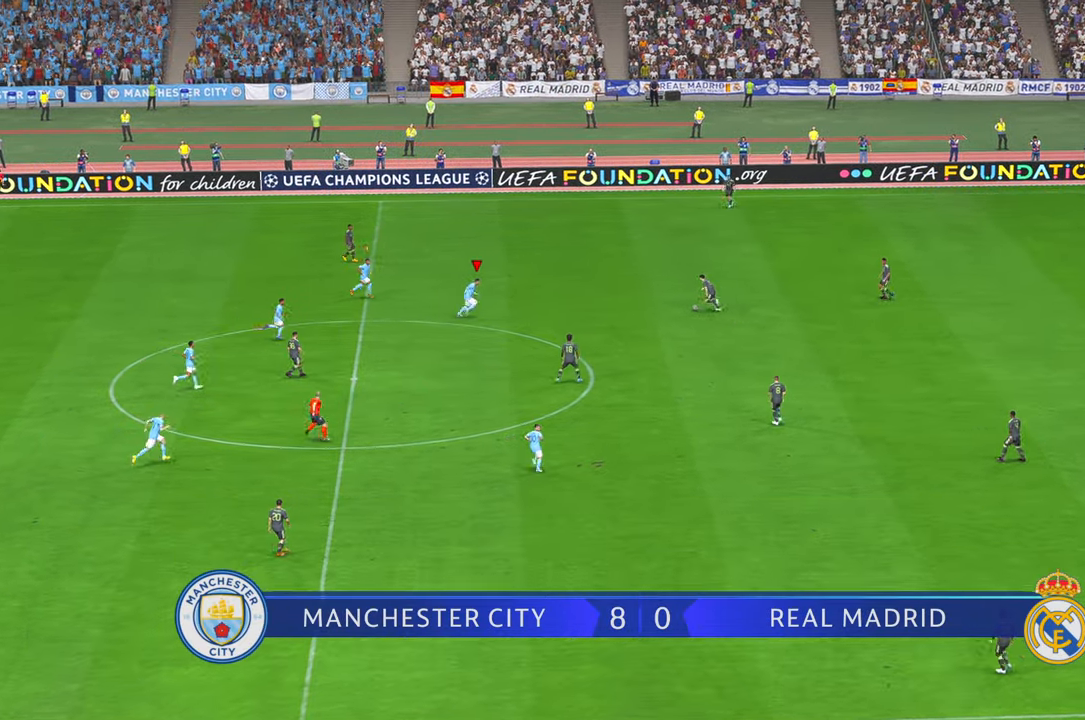
{"buttons": ["R2"], "left_stick": "up-right", "right_stick": "center", "events": [[33, "left_stick", "up-right"]]}
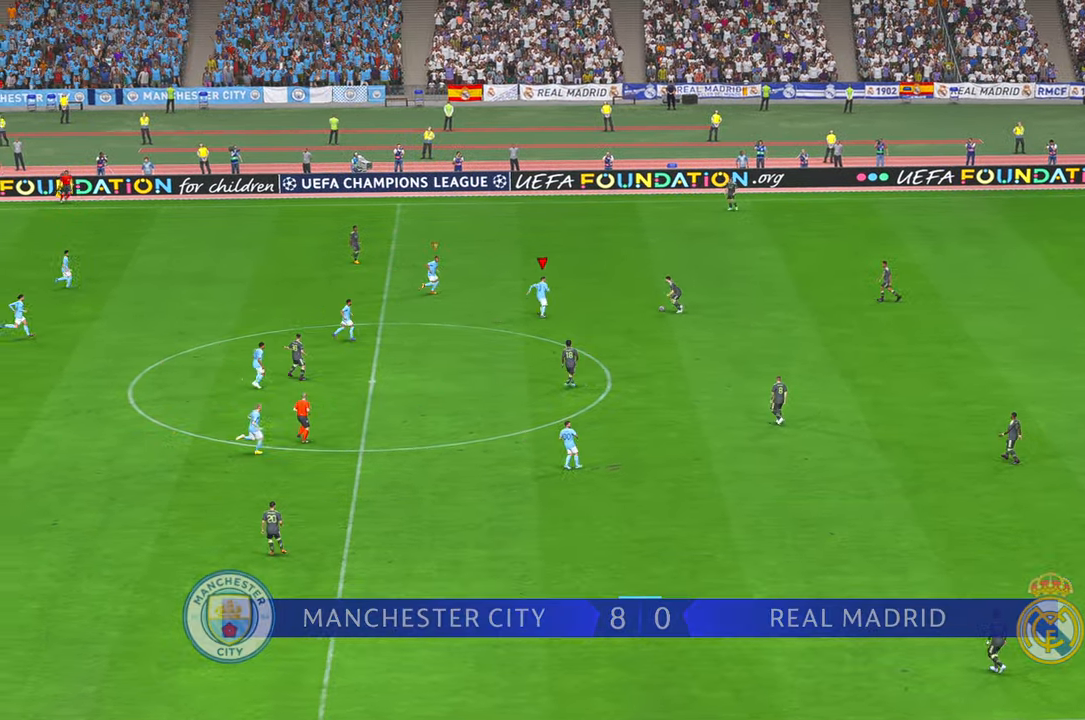
{"buttons": ["R2"], "left_stick": "right", "right_stick": "center", "events": [[100, "left_stick", "center"], [250, "left_stick", "down"], [400, "left_stick", "right"]]}
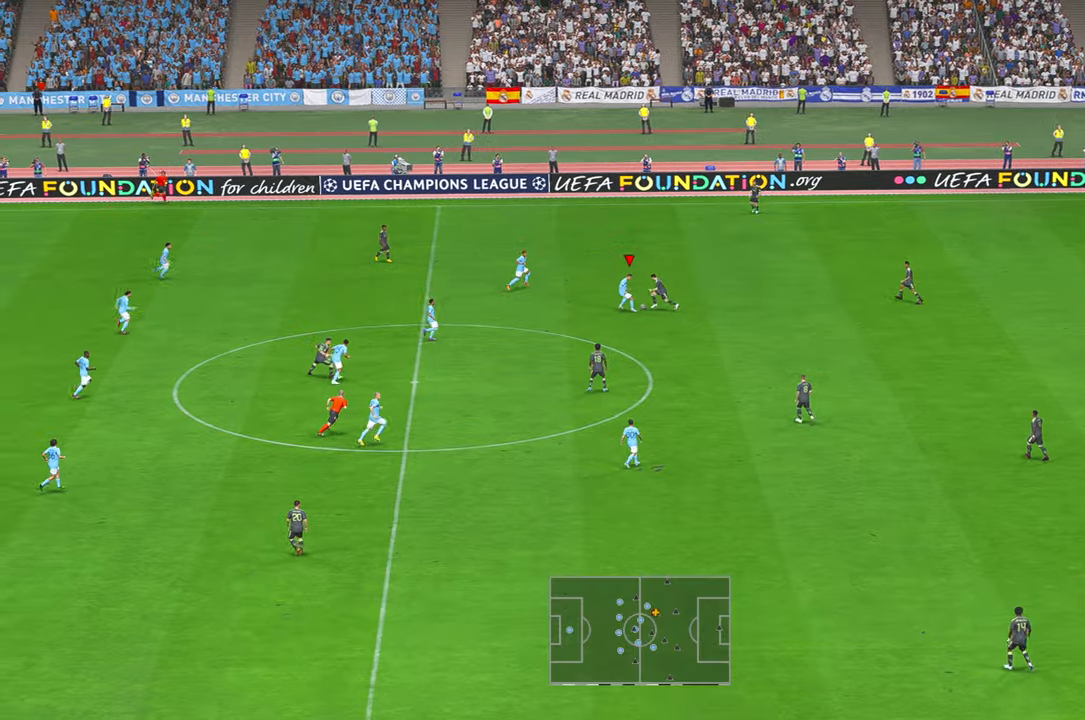
{"buttons": ["R2"], "left_stick": "right", "right_stick": "center", "events": [[67, "A", "down"], [167, "A", "up"]]}
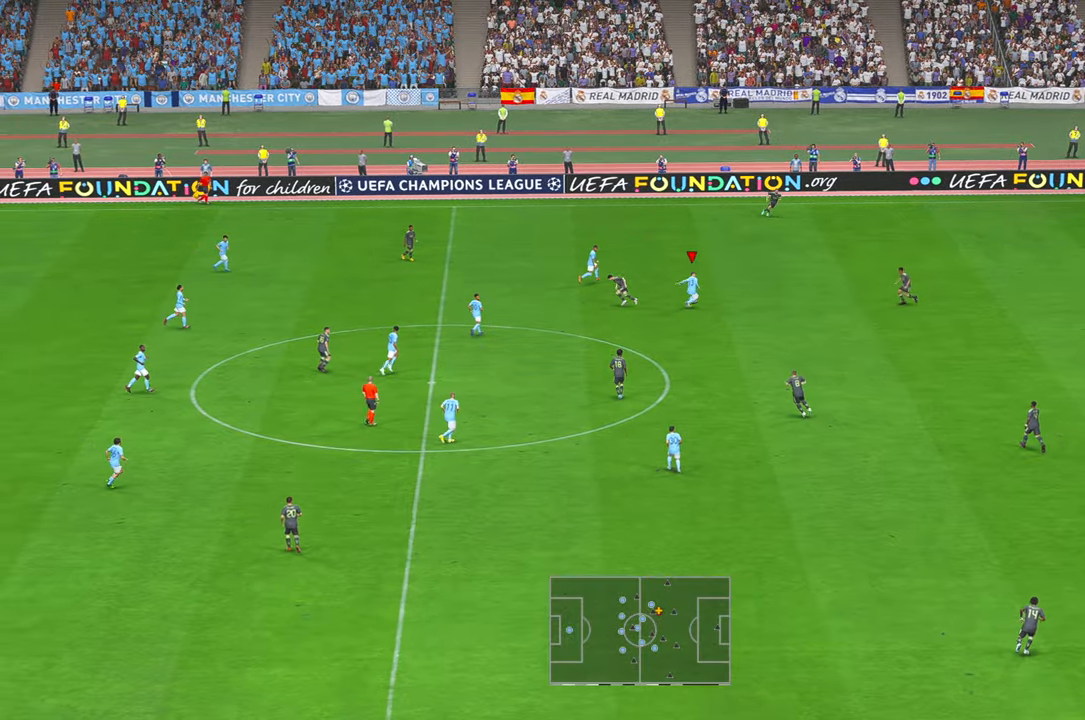
{"buttons": ["R2"], "left_stick": "down-right", "right_stick": "center", "events": [[400, "left_stick", "down-right"]]}
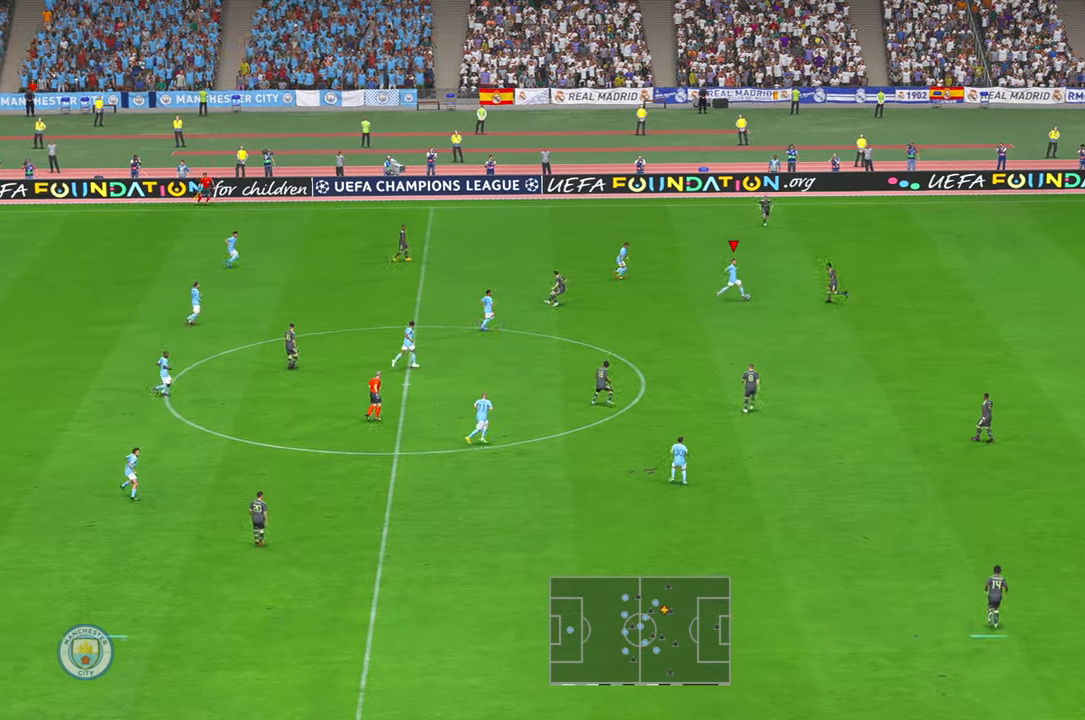
{"buttons": ["R2"], "left_stick": "down-right", "right_stick": "center", "events": [[50, "R1", "down"], [117, "R1", "up"], [150, "left_stick", "right"], [300, "left_stick", "down-right"]]}
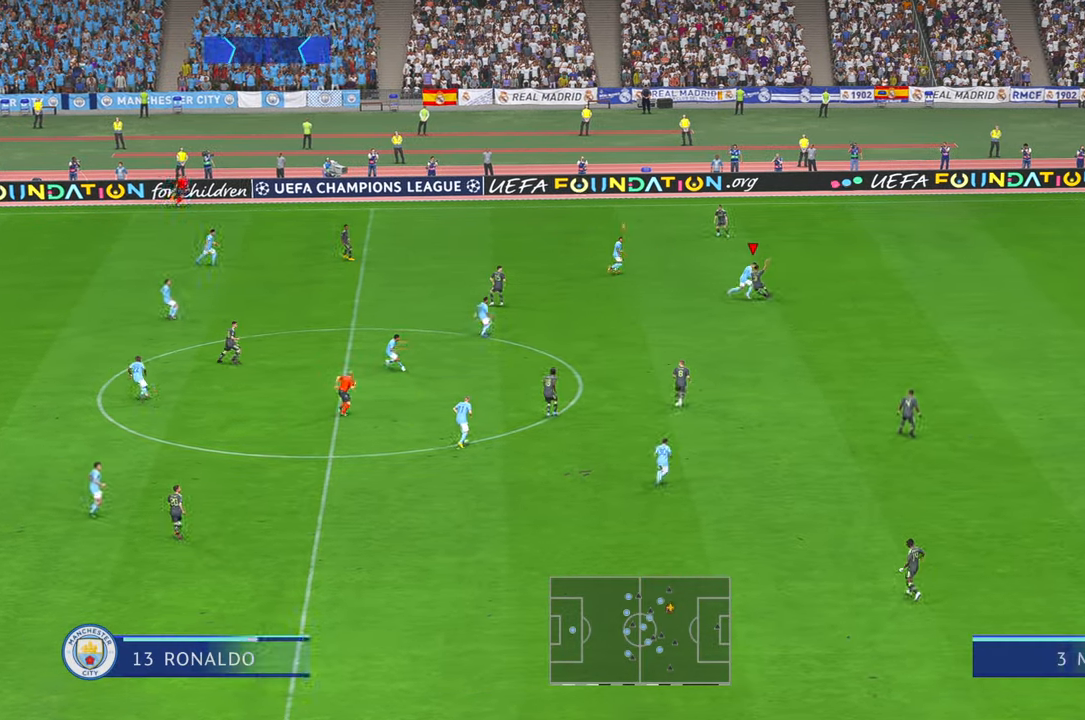
{"buttons": ["R2"], "left_stick": "right", "right_stick": "center", "events": [[167, "left_stick", "right"]]}
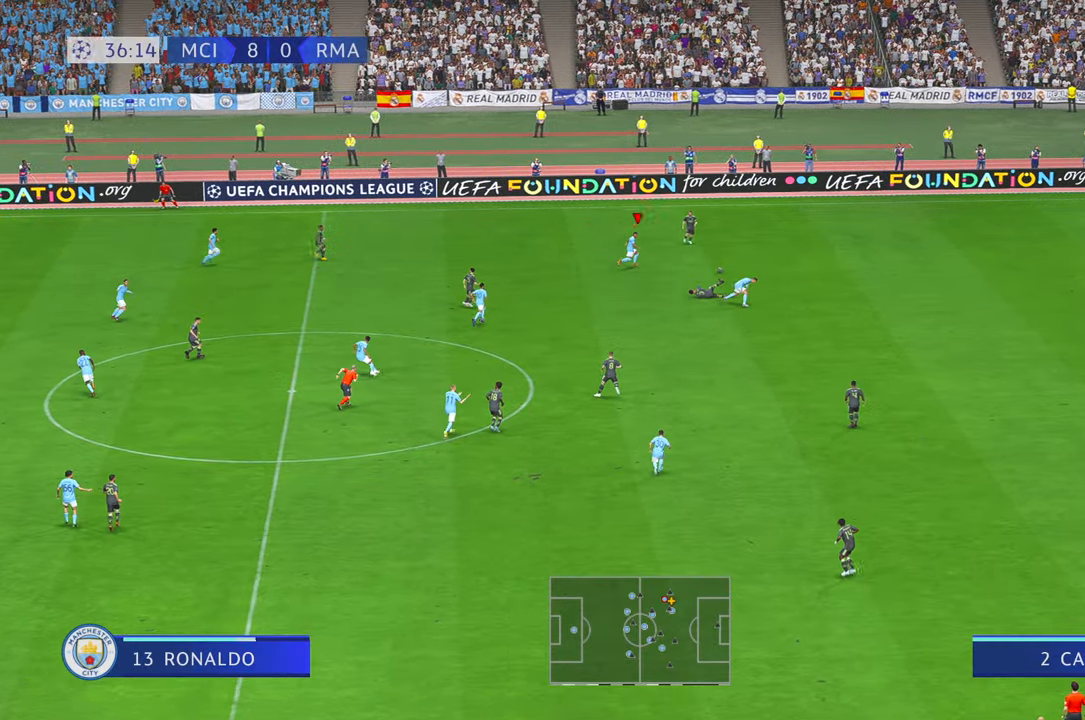
{"buttons": ["R2"], "left_stick": "down", "right_stick": "center", "events": [[100, "left_stick", "up-right"], [367, "left_stick", "center"], [500, "left_stick", "down"]]}
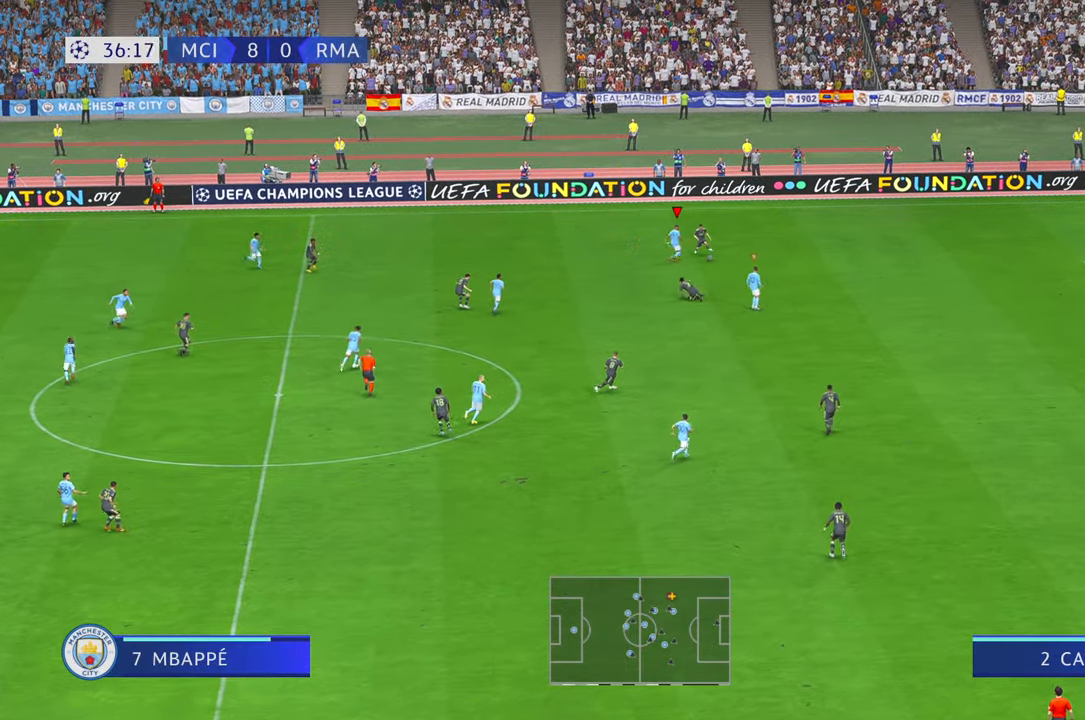
{"buttons": ["R2"], "left_stick": "center", "right_stick": "center", "events": [[200, "left_stick", "right"], [433, "left_stick", "center"]]}